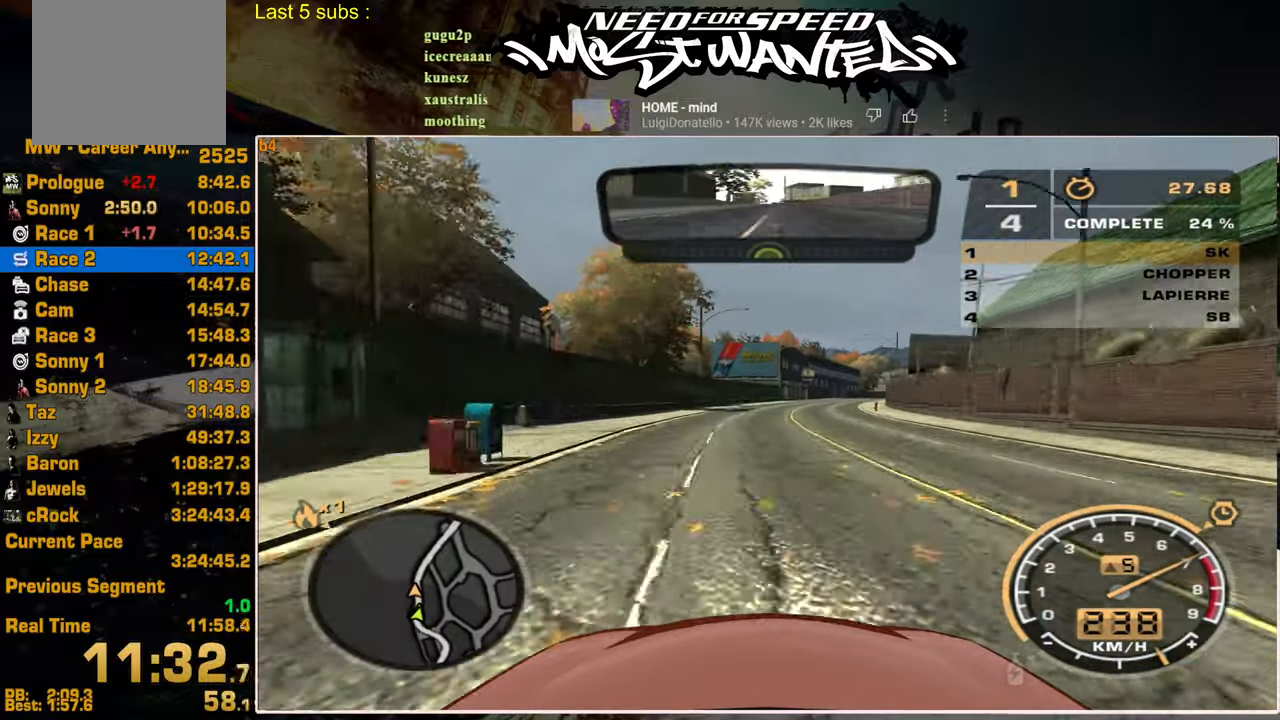
Gameplay with a controller (PlayStation layout); each line is a JSON object with the inputs held at the frame after it. "events" lists button and stick changes between this image and that frame as [ms after this image, input, new state], when the widget could be followed in between.
{"buttons": ["R2"], "left_stick": "center", "right_stick": "center", "events": []}
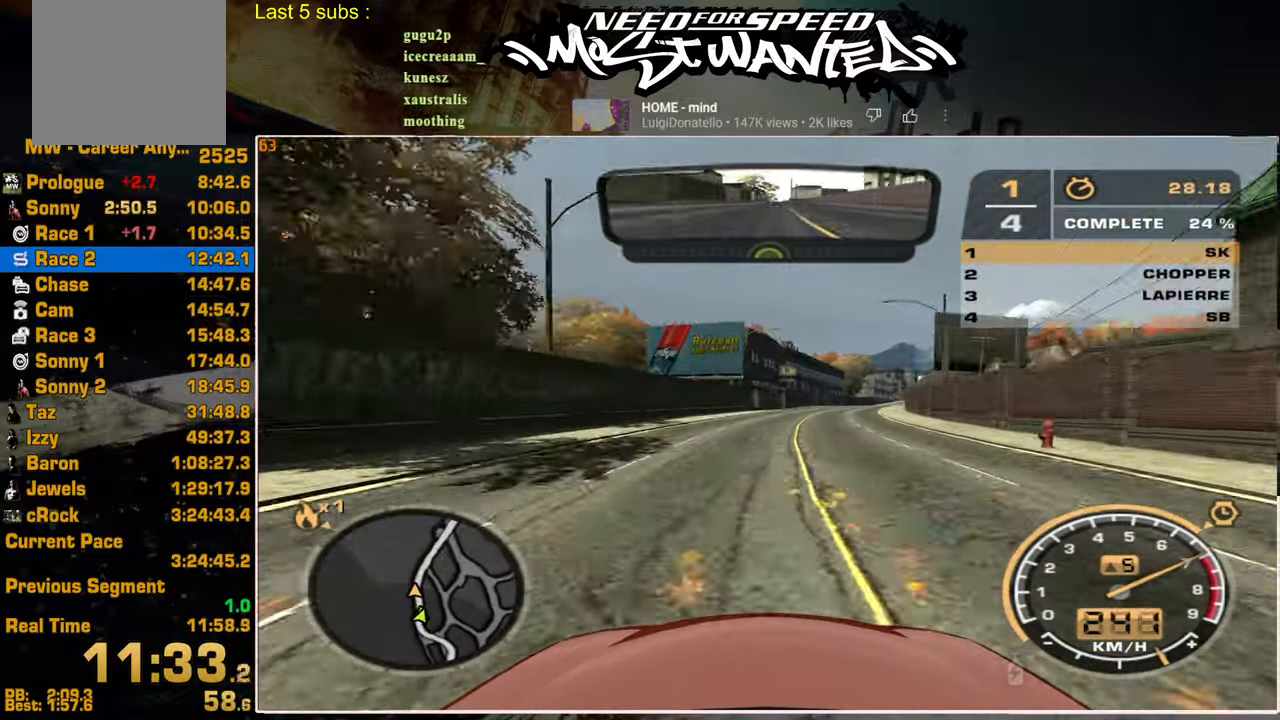
{"buttons": ["R2"], "left_stick": "center", "right_stick": "center", "events": []}
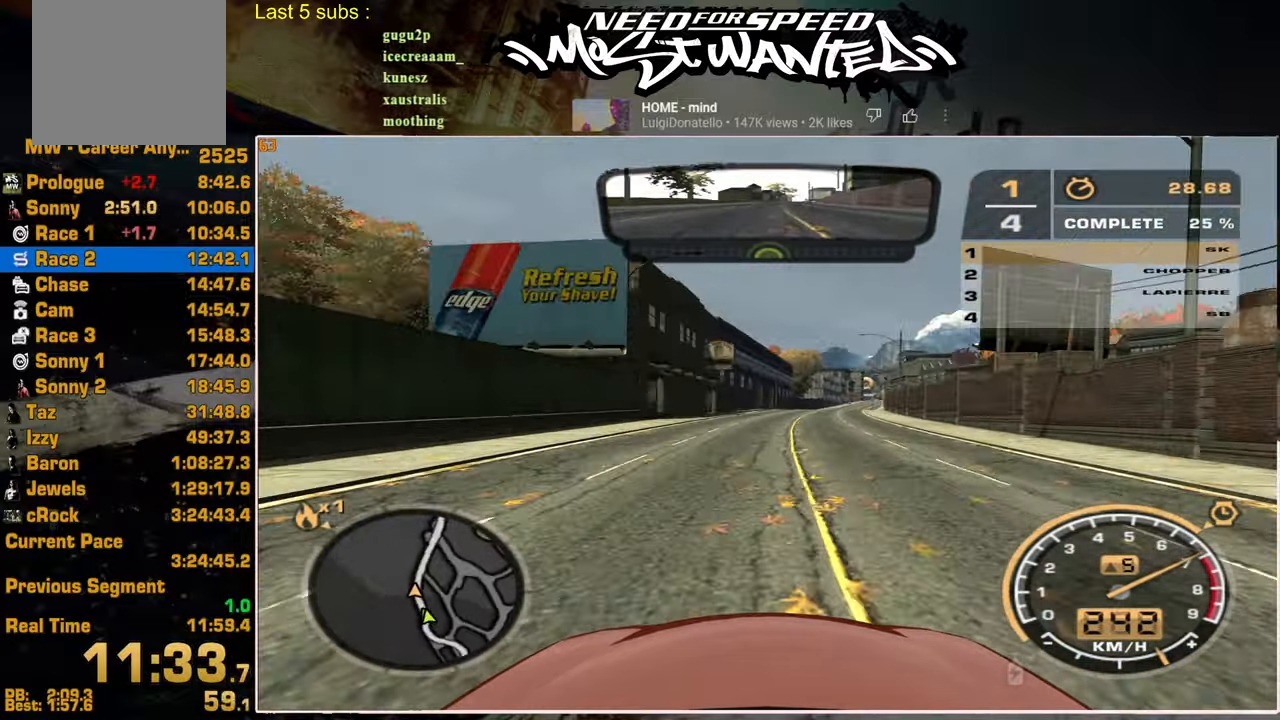
{"buttons": ["R2"], "left_stick": "center", "right_stick": "center", "events": []}
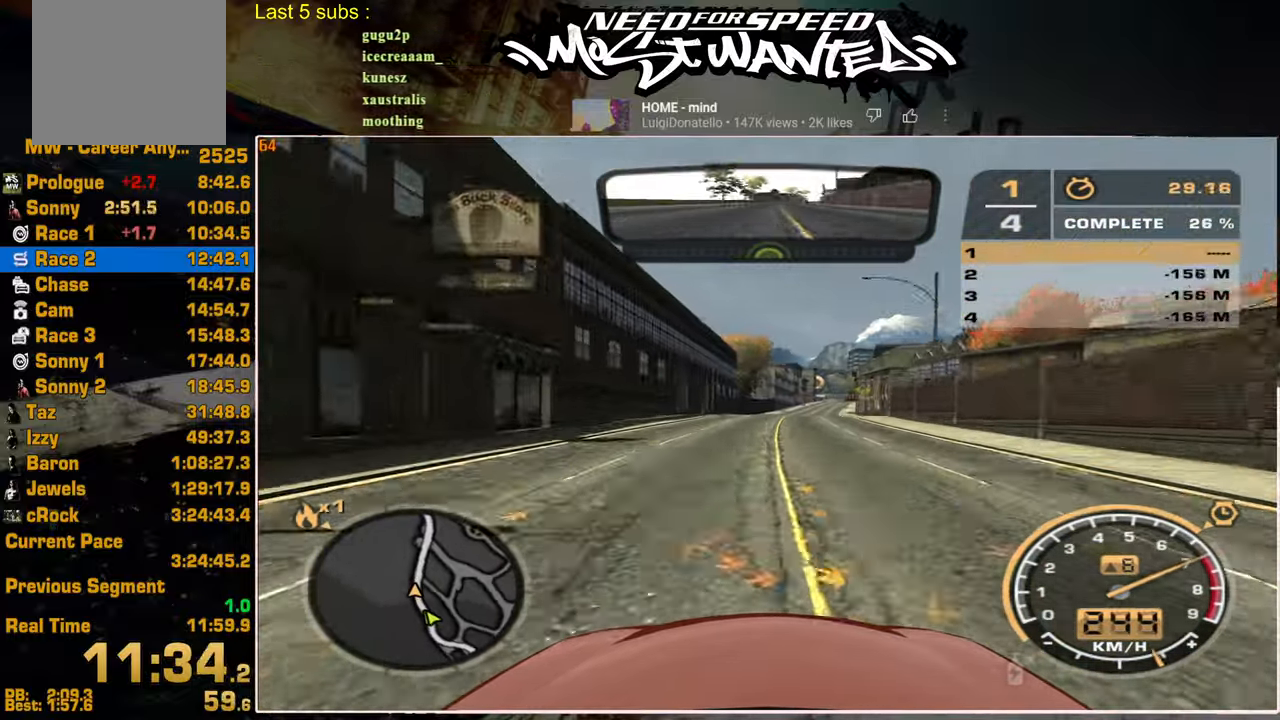
{"buttons": ["R2"], "left_stick": "center", "right_stick": "center", "events": []}
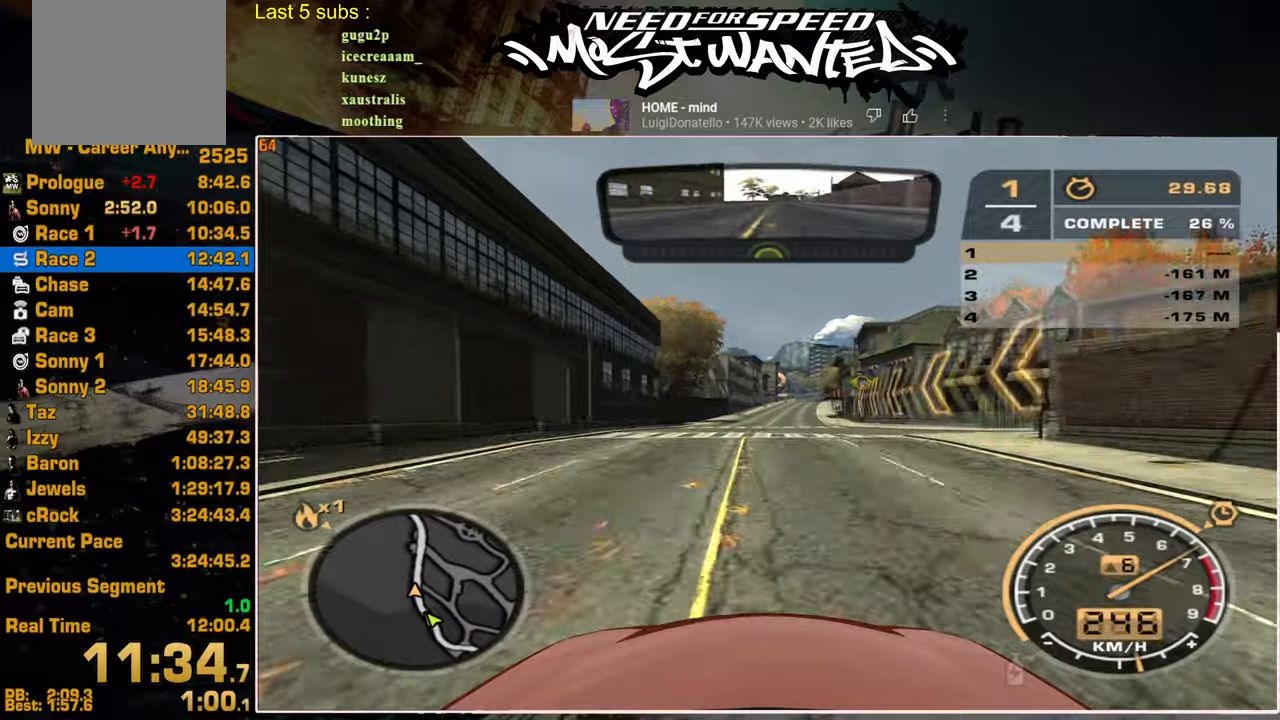
{"buttons": ["SQUARE", "R2"], "left_stick": "center", "right_stick": "center", "events": [[300, "SQUARE", "down"]]}
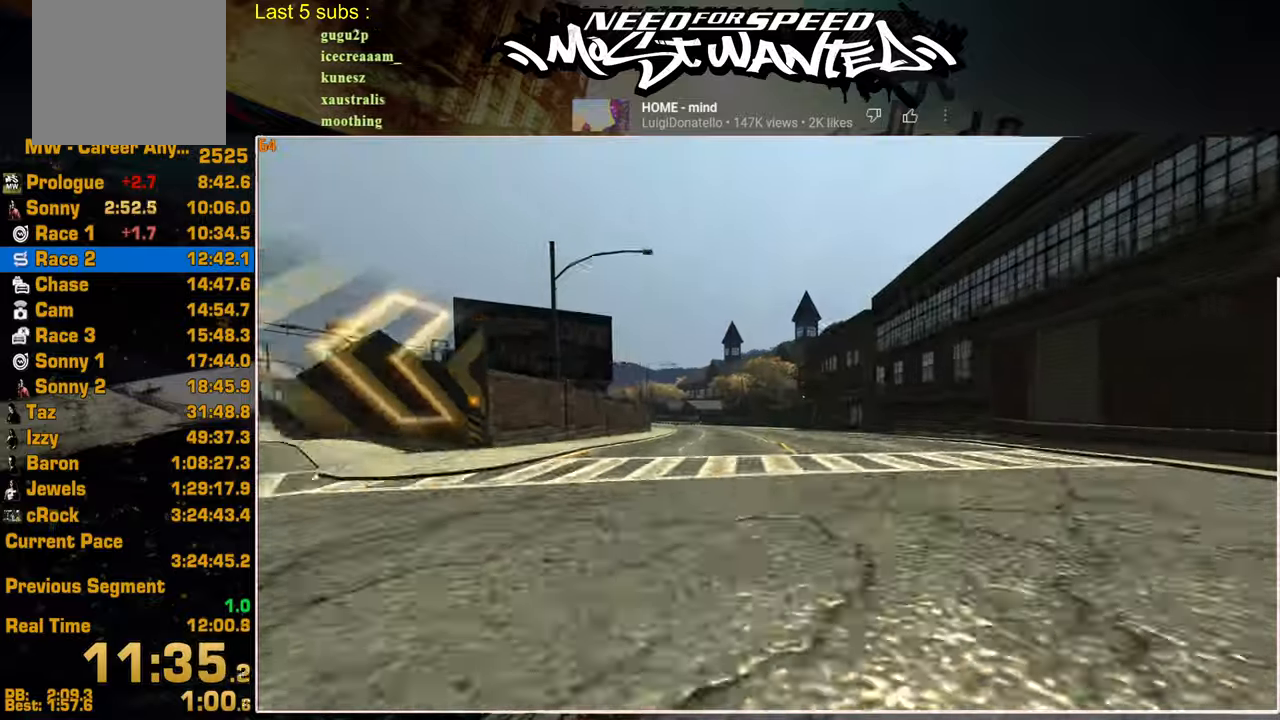
{"buttons": ["SQUARE", "R2"], "left_stick": "center", "right_stick": "center", "events": []}
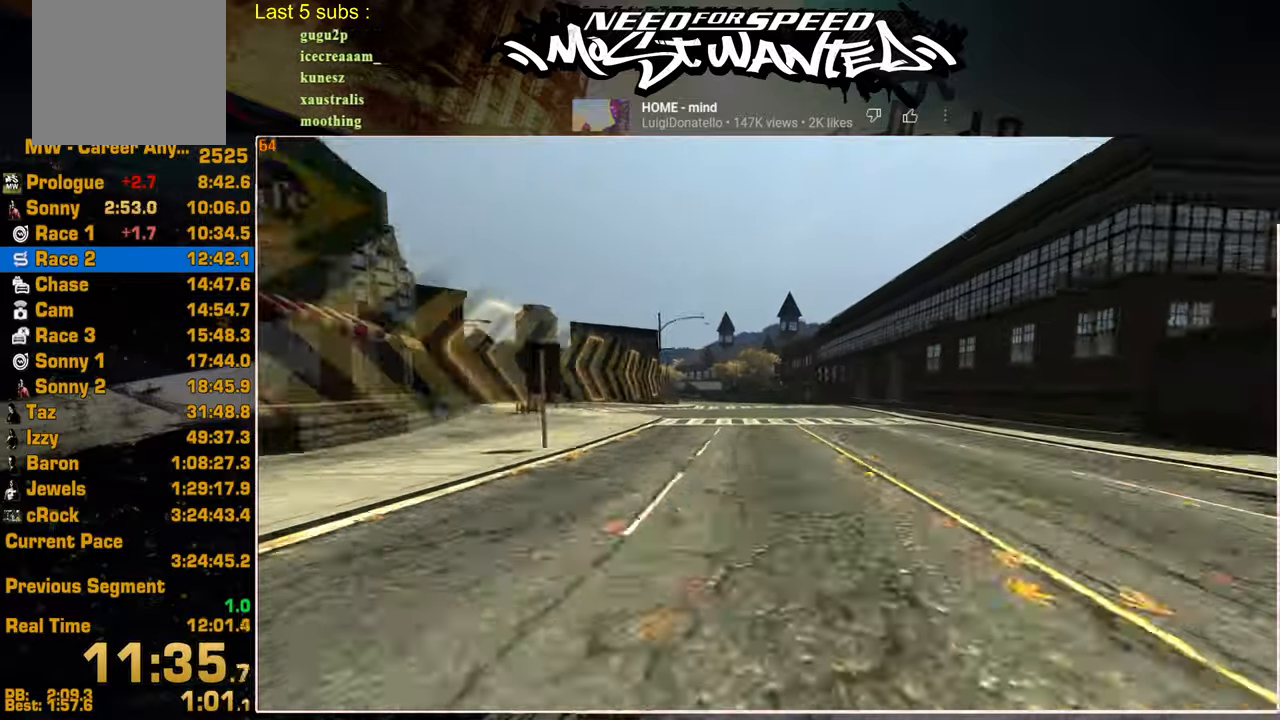
{"buttons": ["R2"], "left_stick": "center", "right_stick": "center", "events": [[150, "SQUARE", "up"]]}
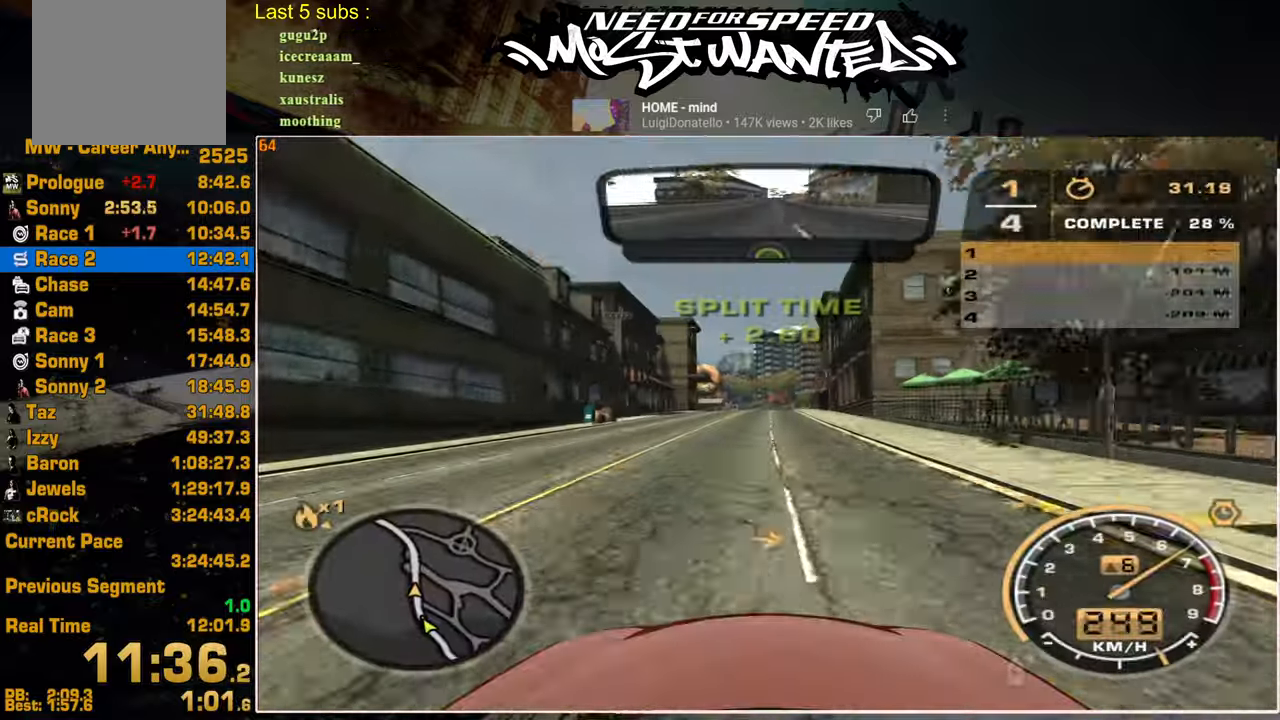
{"buttons": ["SQUARE", "R2"], "left_stick": "center", "right_stick": "center", "events": [[84, "SQUARE", "down"]]}
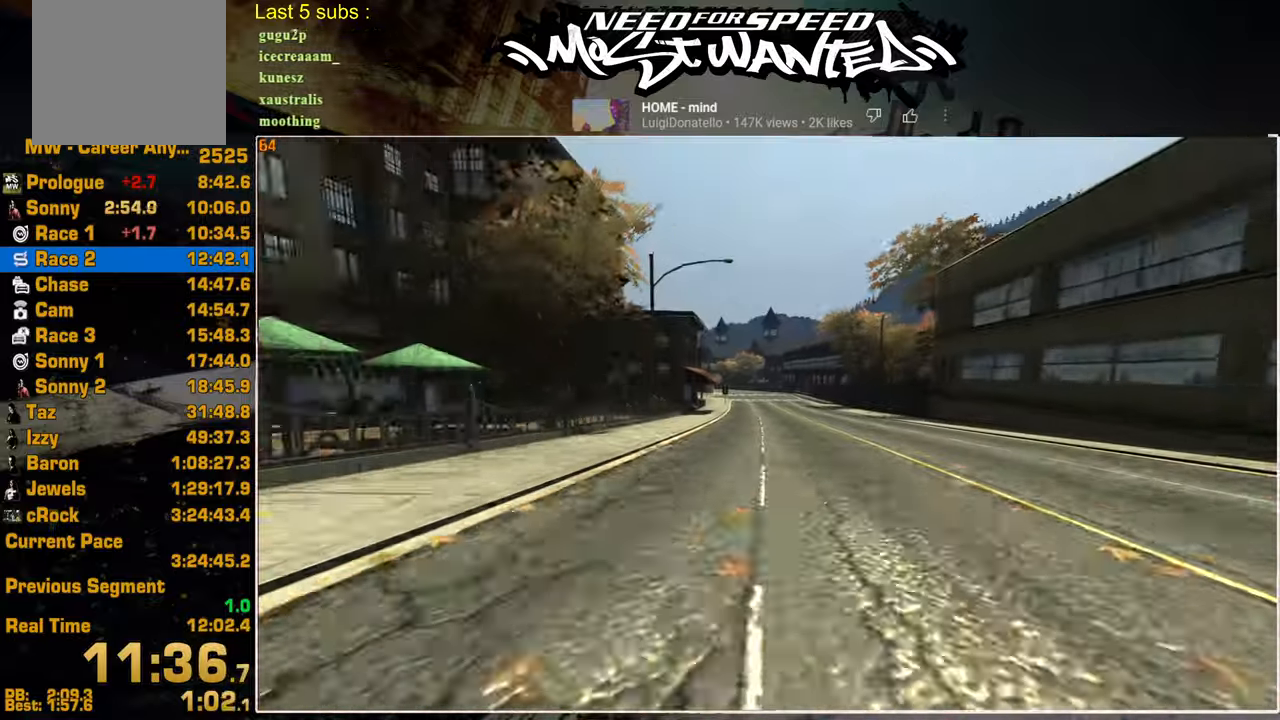
{"buttons": ["R2"], "left_stick": "center", "right_stick": "center", "events": [[17, "SQUARE", "up"]]}
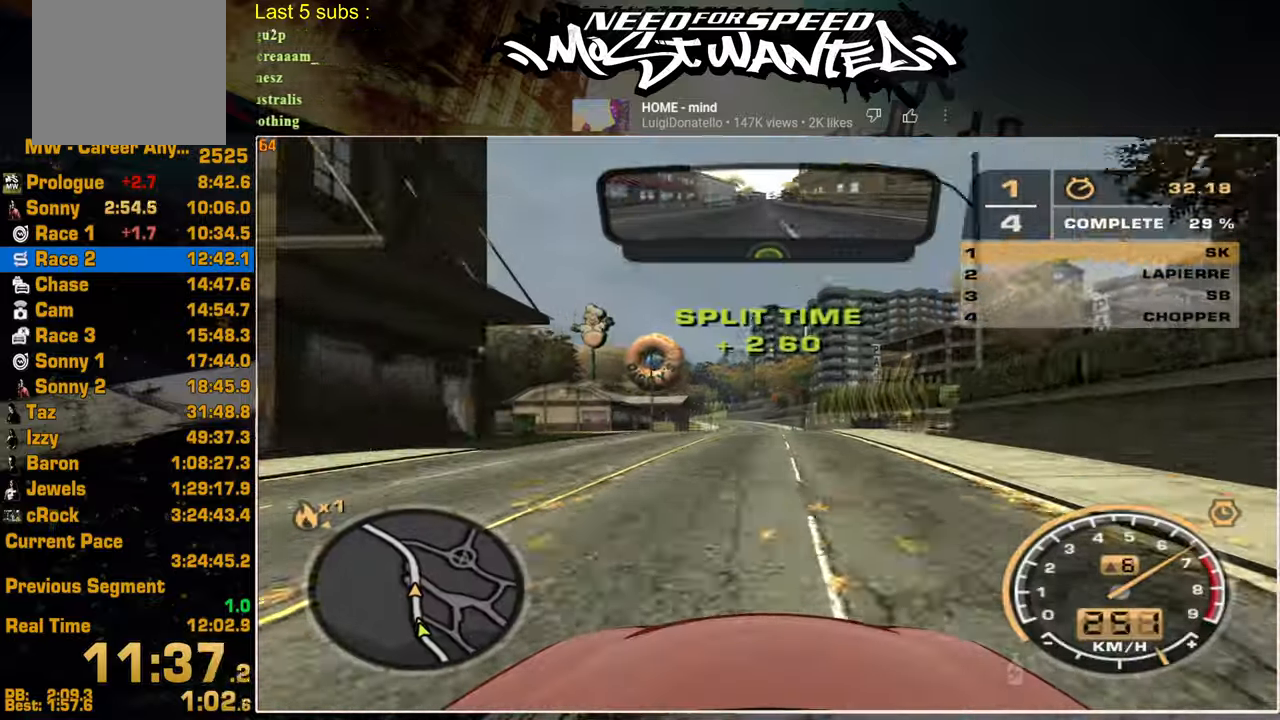
{"buttons": ["R2"], "left_stick": "center", "right_stick": "center", "events": []}
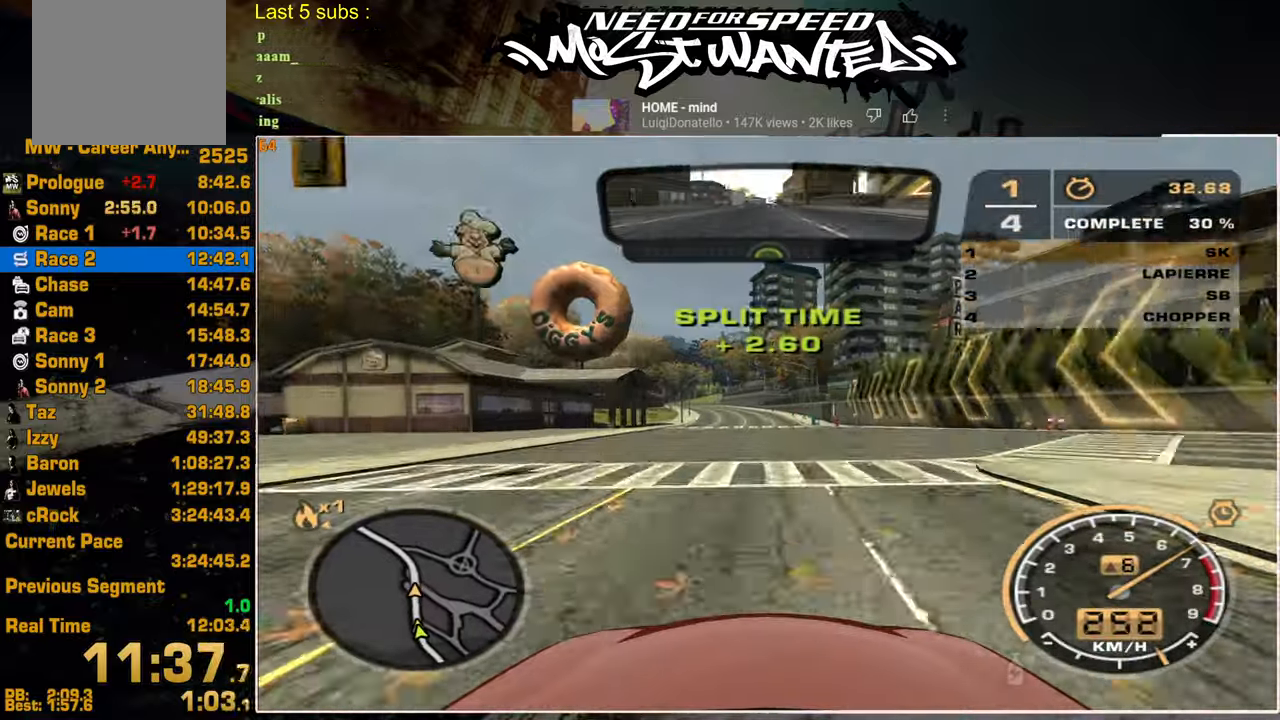
{"buttons": ["SQUARE", "R2"], "left_stick": "center", "right_stick": "center", "events": [[317, "SQUARE", "down"]]}
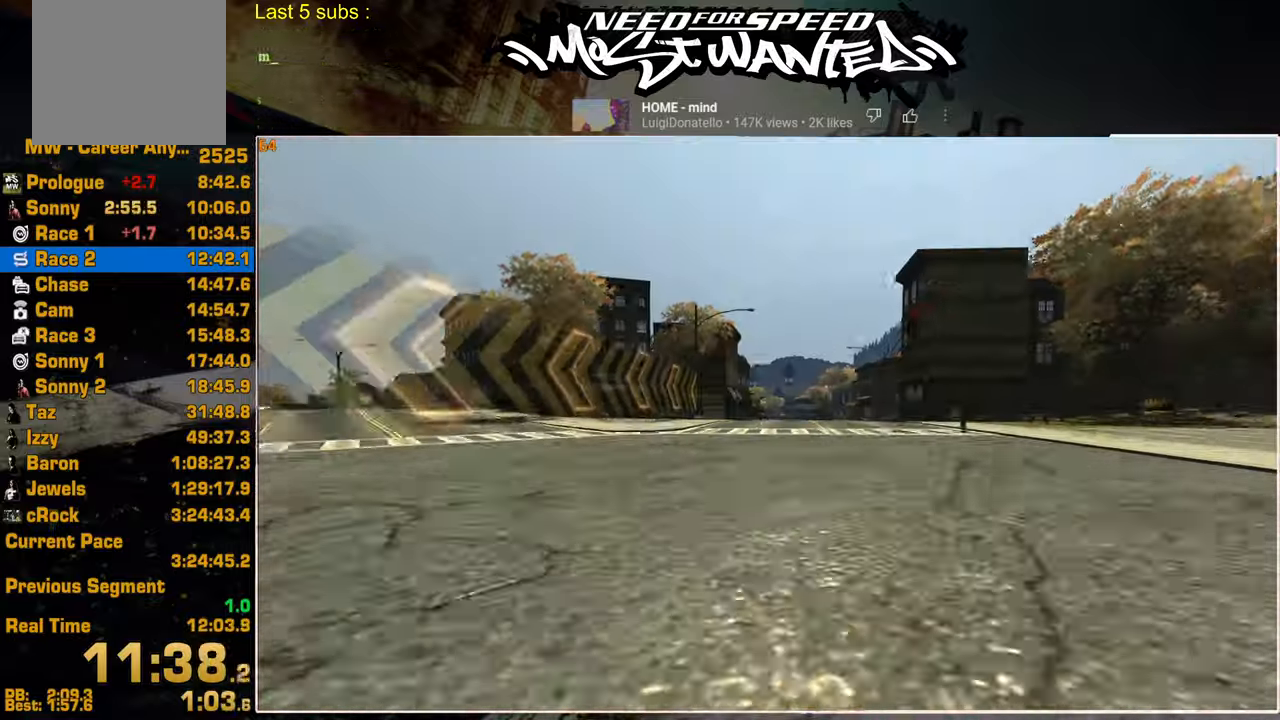
{"buttons": ["R2"], "left_stick": "center", "right_stick": "center", "events": [[334, "SQUARE", "up"]]}
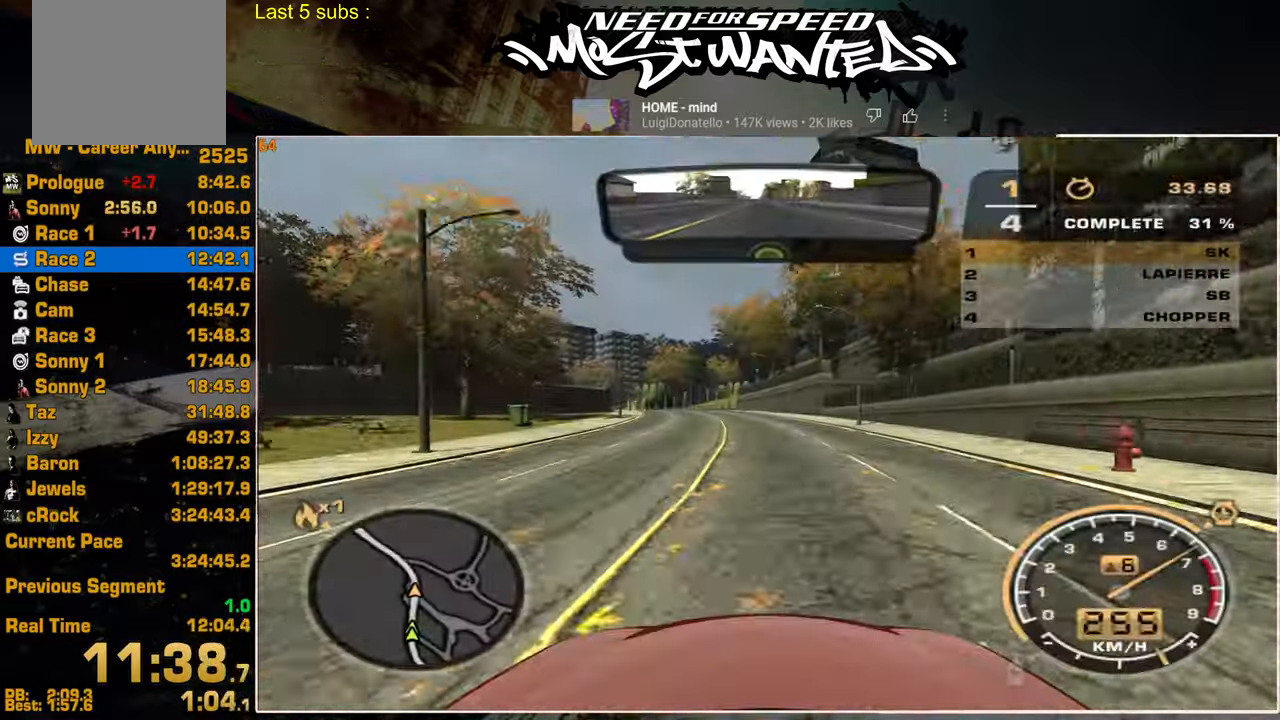
{"buttons": ["R2"], "left_stick": "center", "right_stick": "center", "events": []}
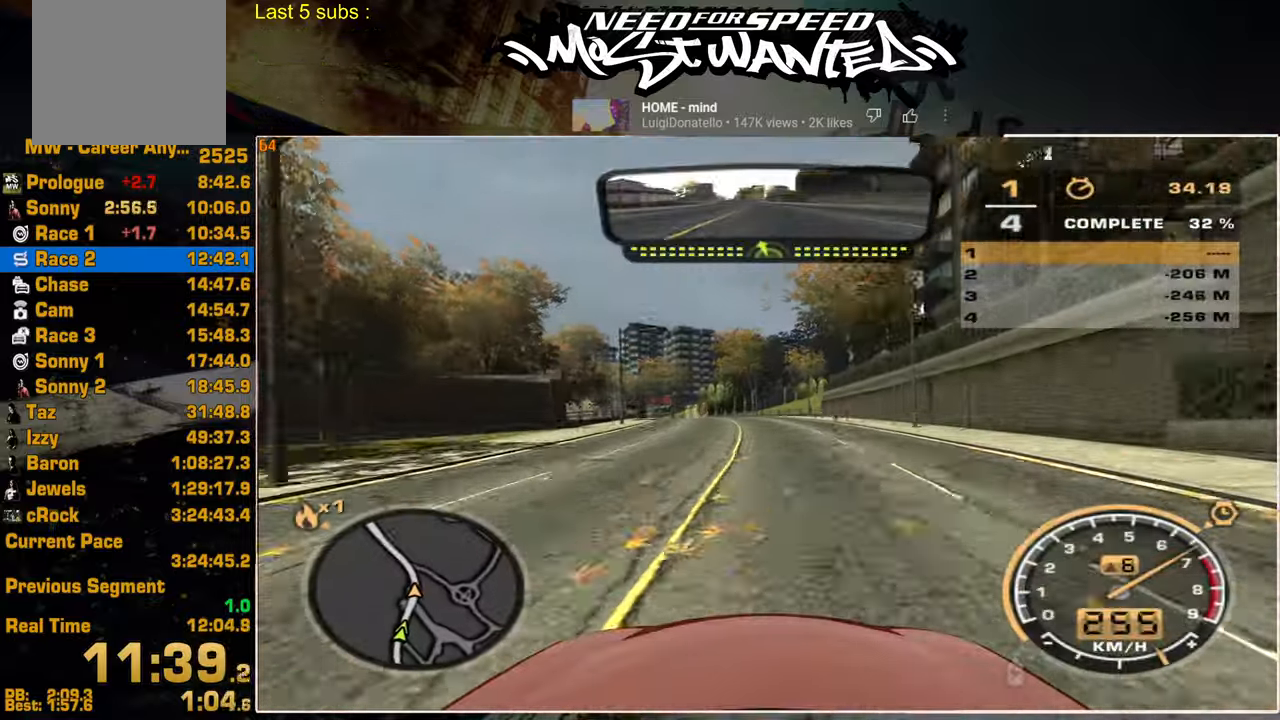
{"buttons": ["R2"], "left_stick": "center", "right_stick": "center", "events": []}
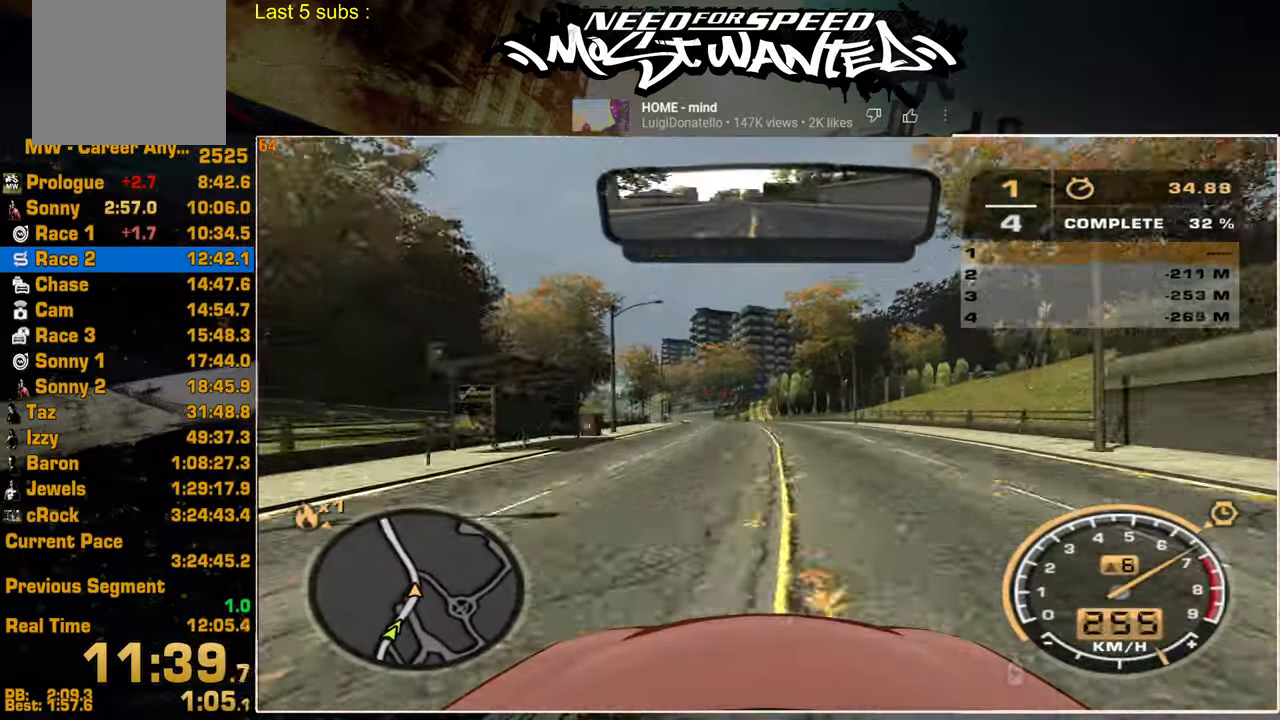
{"buttons": ["R2"], "left_stick": "center", "right_stick": "center", "events": []}
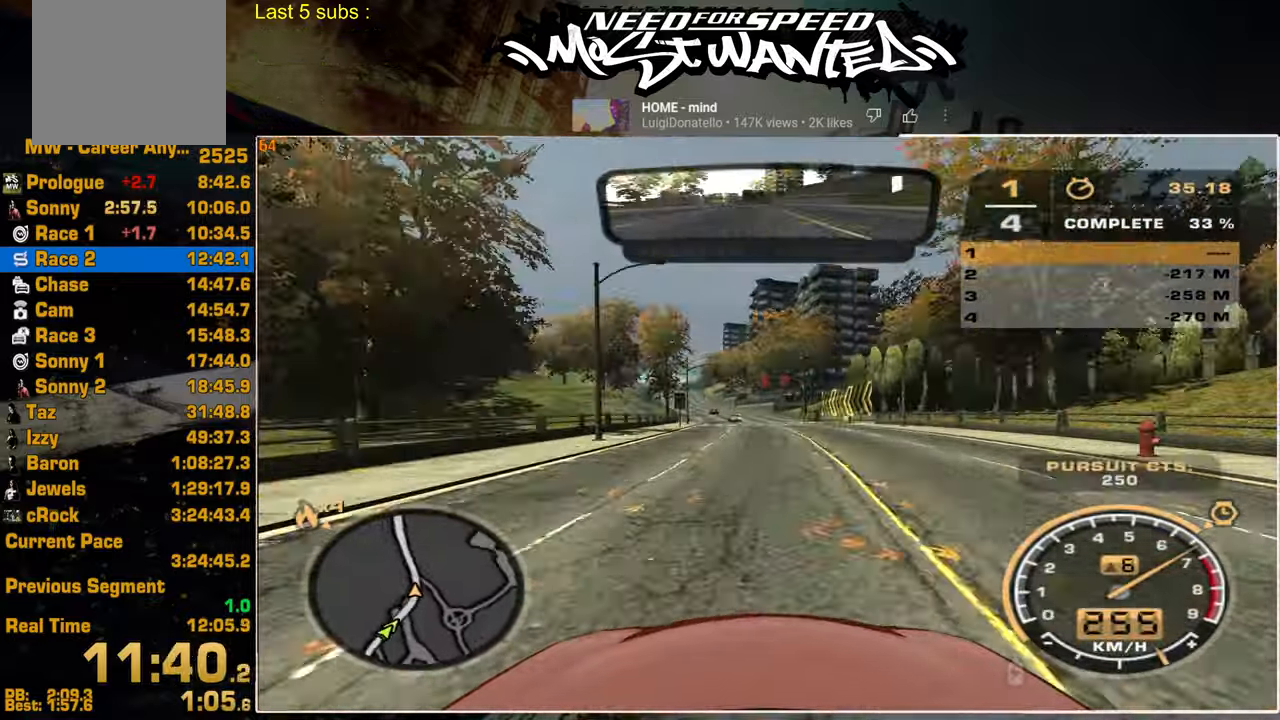
{"buttons": ["R2"], "left_stick": "center", "right_stick": "center", "events": []}
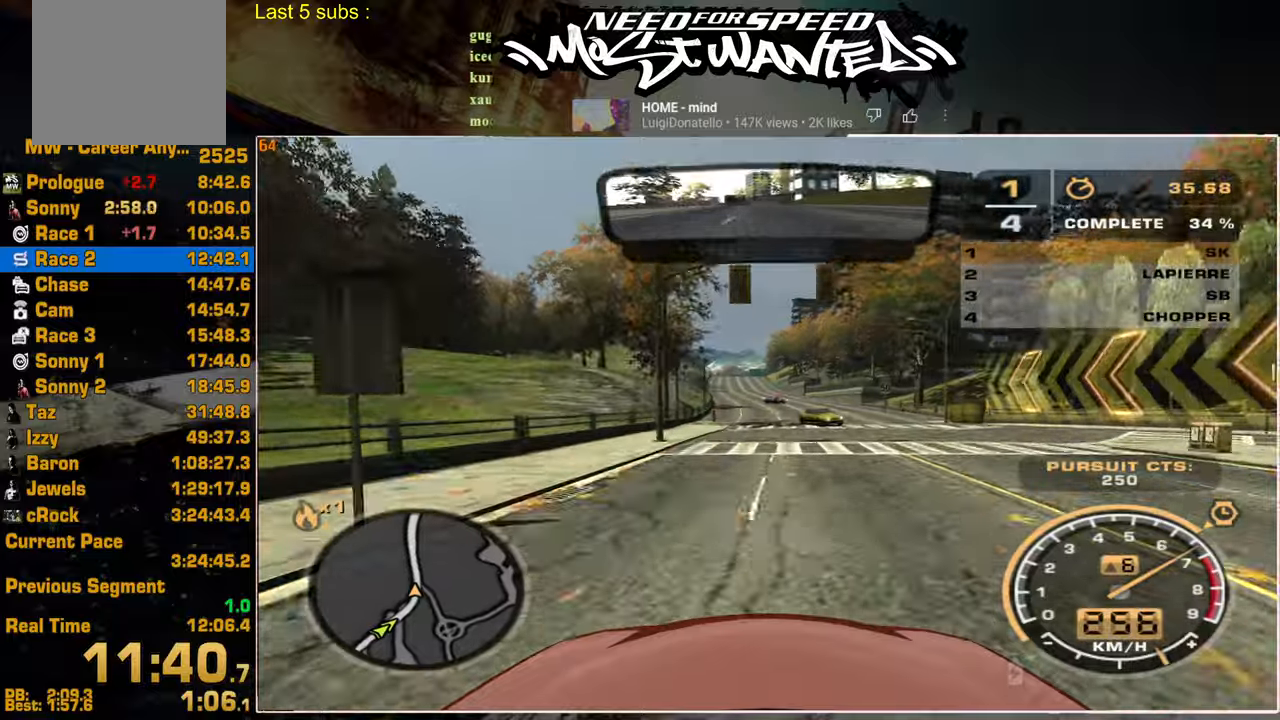
{"buttons": ["R2"], "left_stick": "center", "right_stick": "center", "events": []}
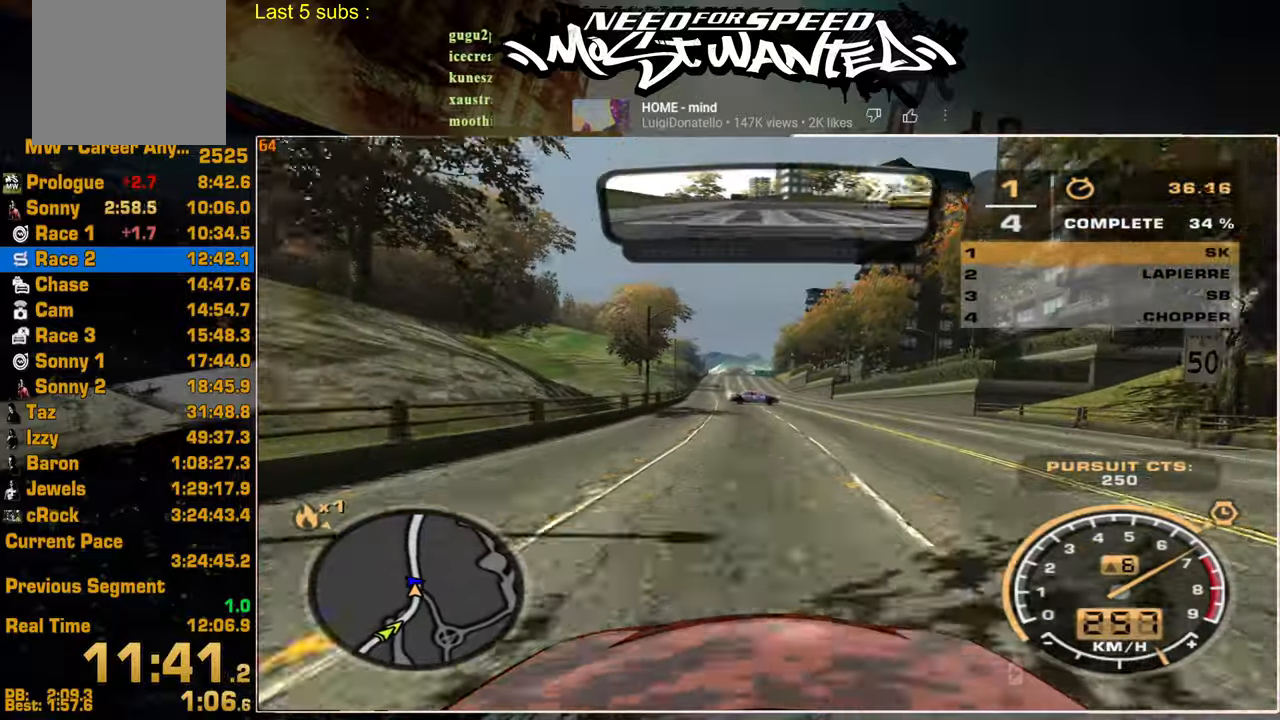
{"buttons": ["R2"], "left_stick": "center", "right_stick": "center", "events": []}
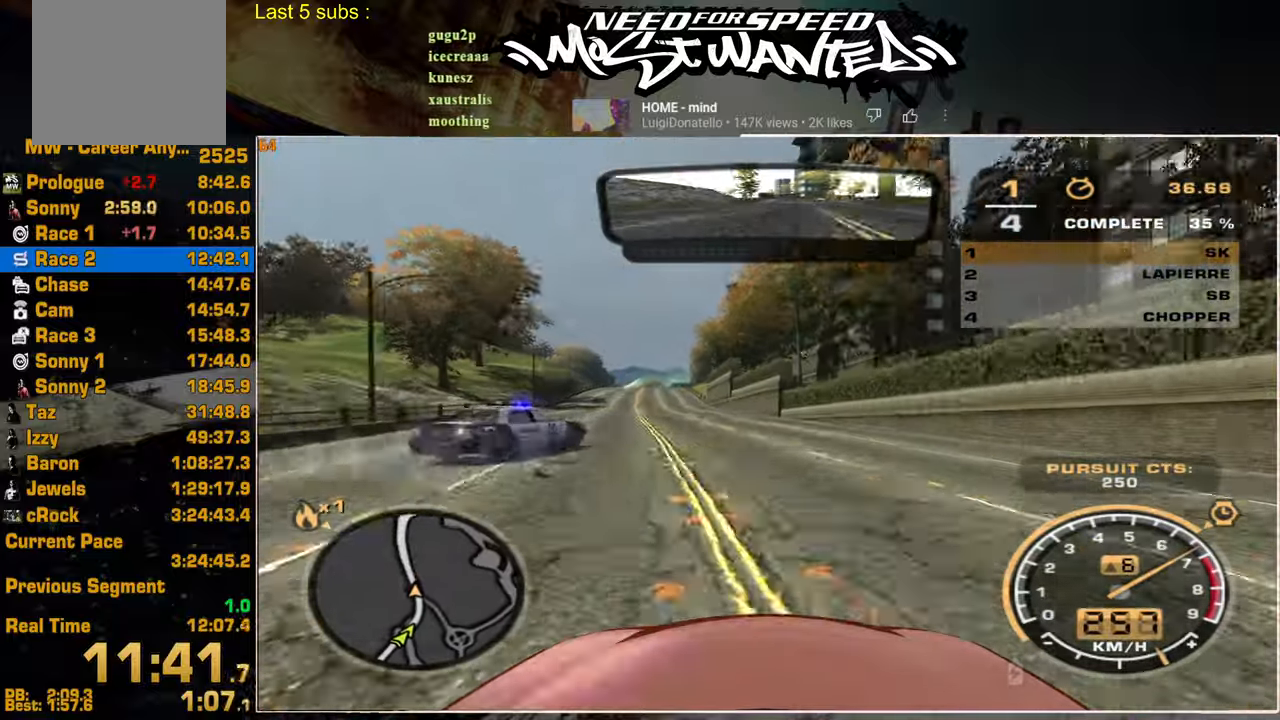
{"buttons": ["SQUARE", "R2"], "left_stick": "center", "right_stick": "center", "events": [[350, "SQUARE", "down"]]}
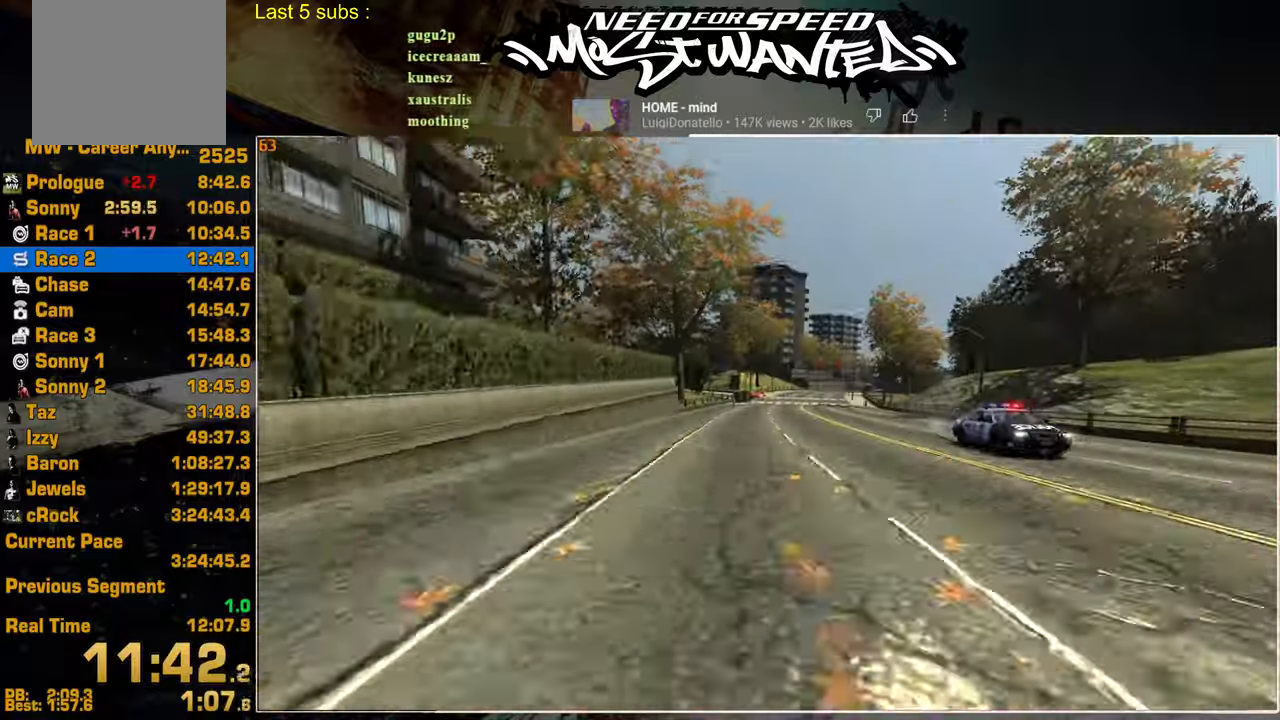
{"buttons": ["R2"], "left_stick": "center", "right_stick": "center", "events": [[417, "SQUARE", "up"]]}
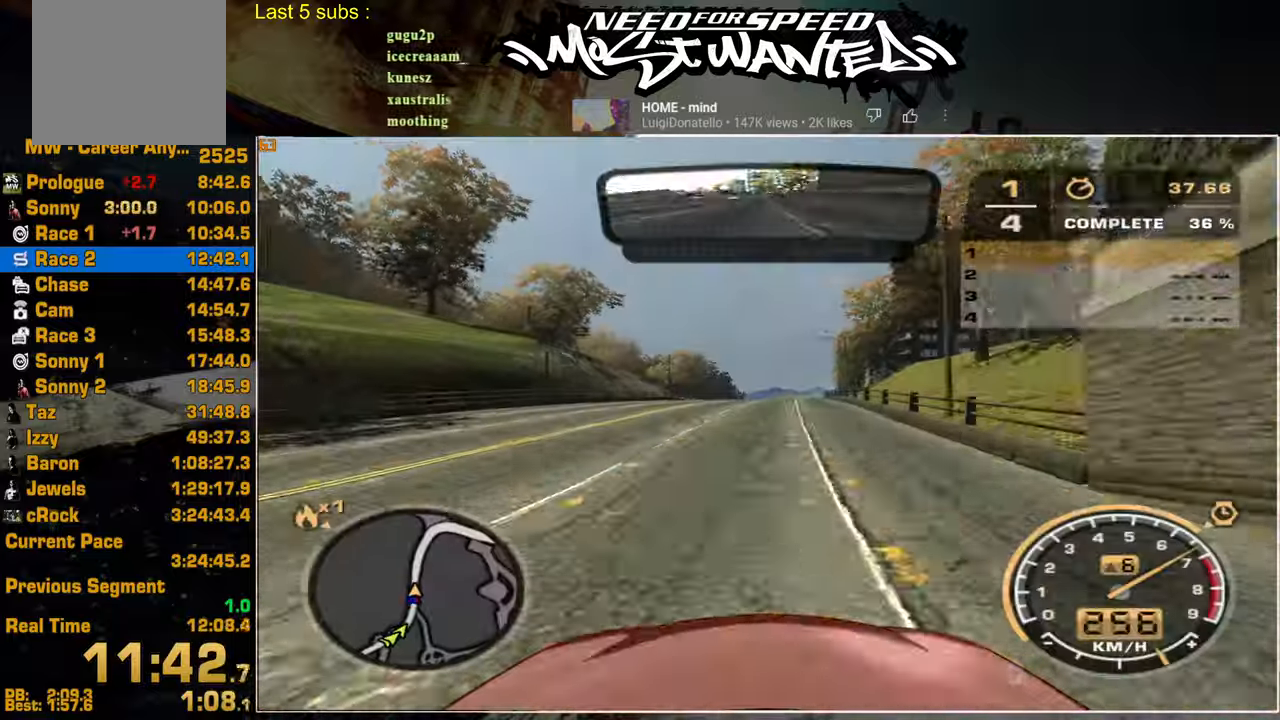
{"buttons": ["R2"], "left_stick": "center", "right_stick": "center", "events": []}
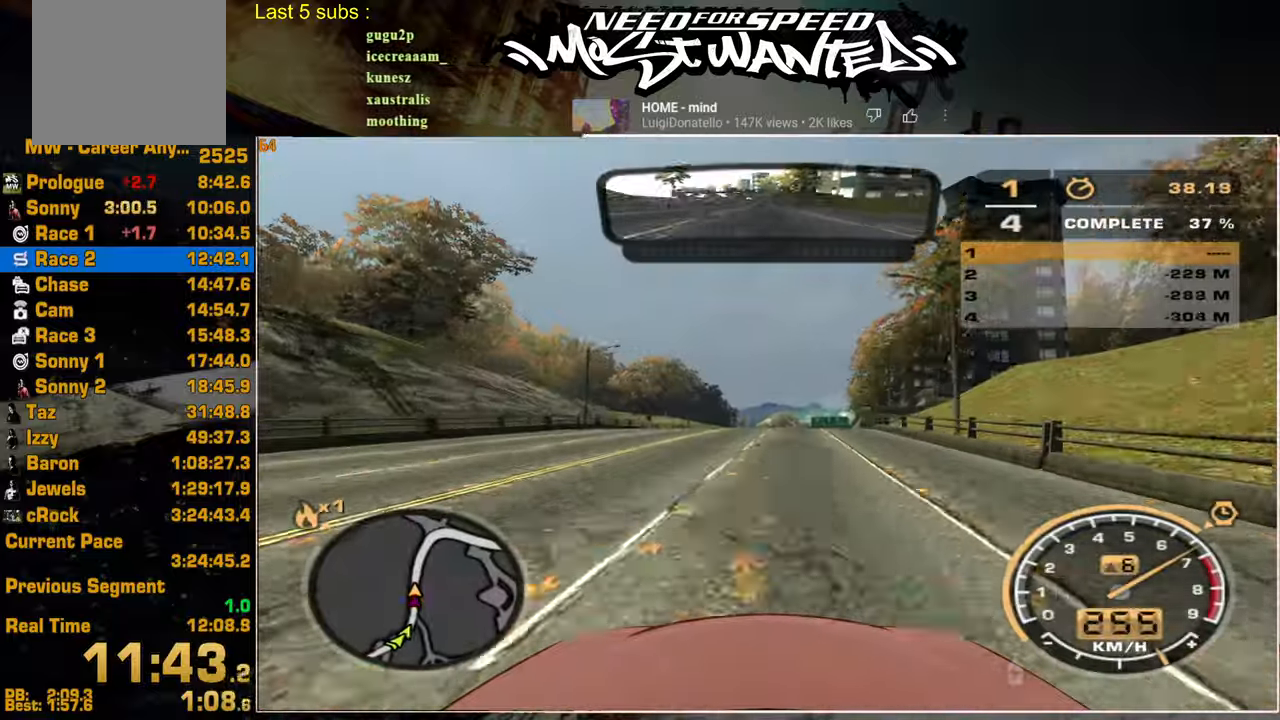
{"buttons": ["R2"], "left_stick": "center", "right_stick": "center", "events": []}
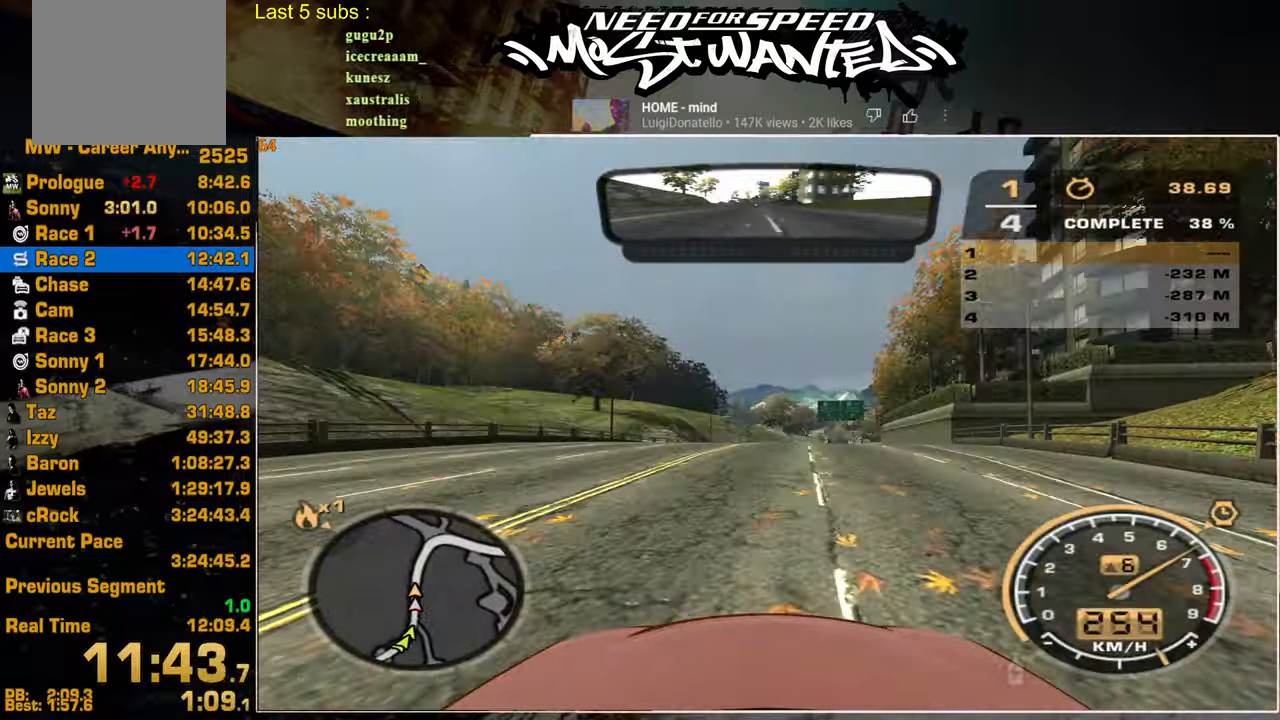
{"buttons": ["R2"], "left_stick": "center", "right_stick": "center", "events": []}
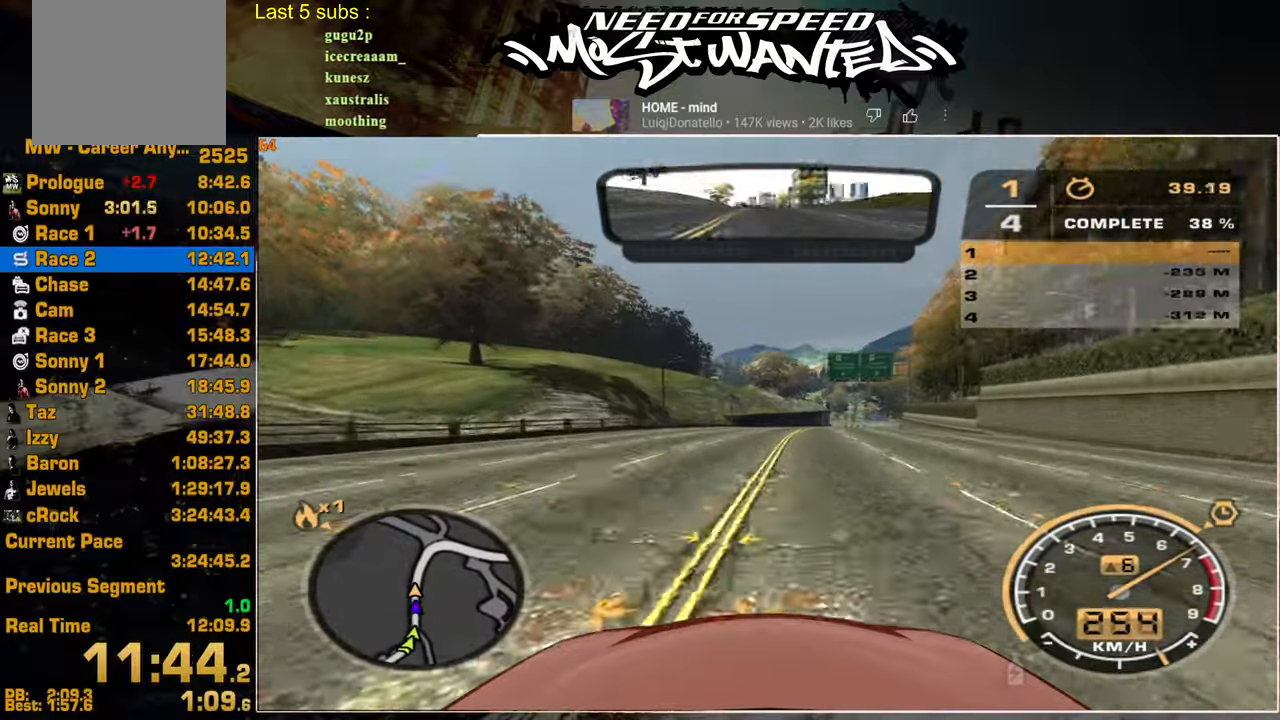
{"buttons": ["R2"], "left_stick": "center", "right_stick": "center", "events": []}
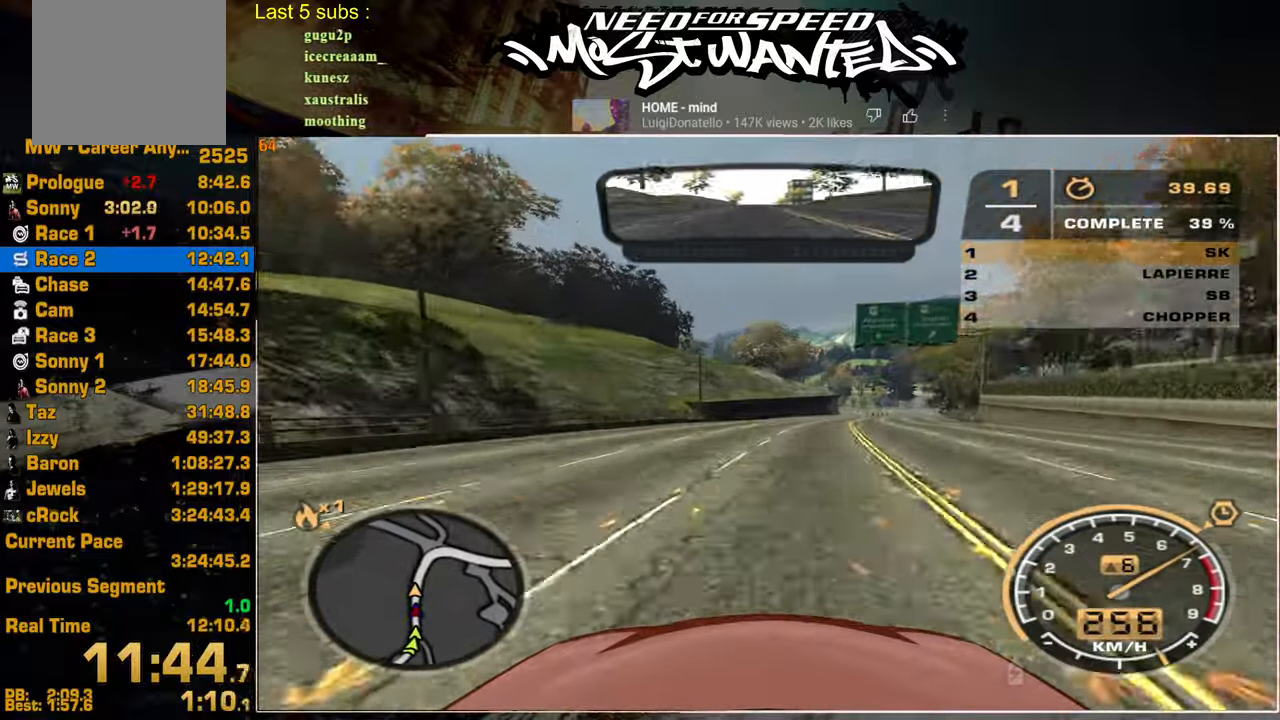
{"buttons": ["R2"], "left_stick": "center", "right_stick": "center", "events": []}
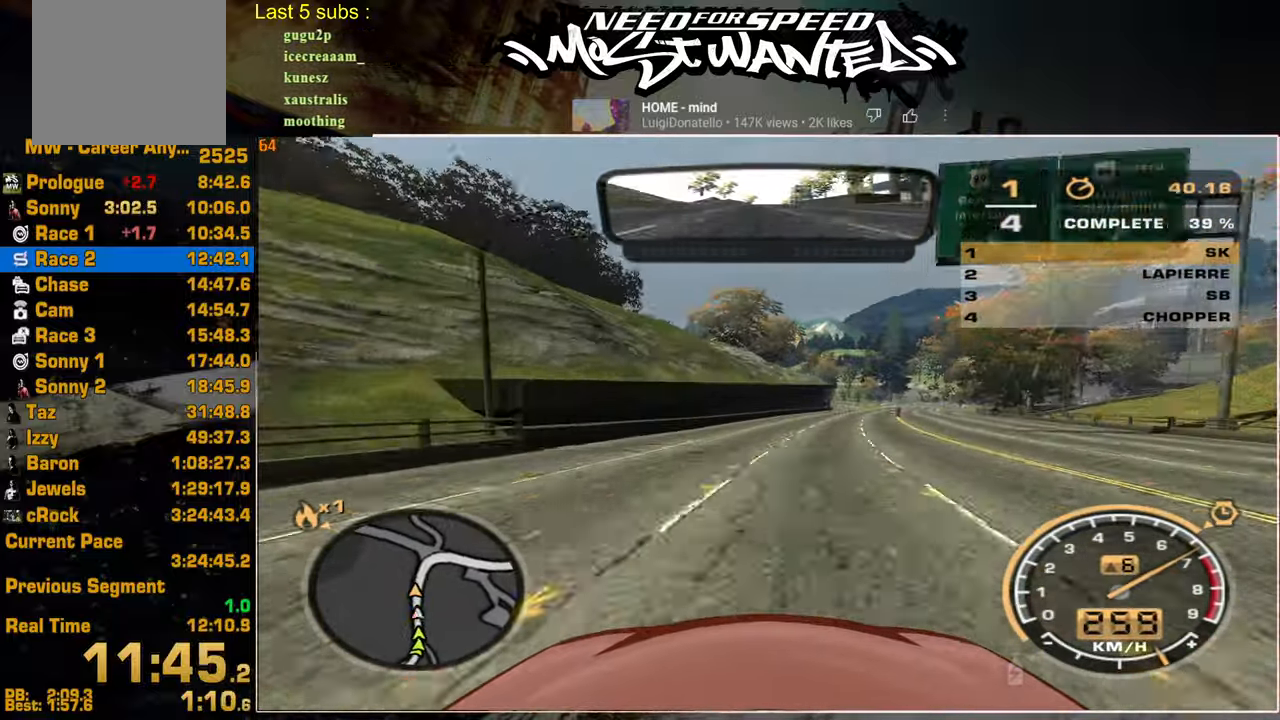
{"buttons": ["R2"], "left_stick": "center", "right_stick": "center", "events": []}
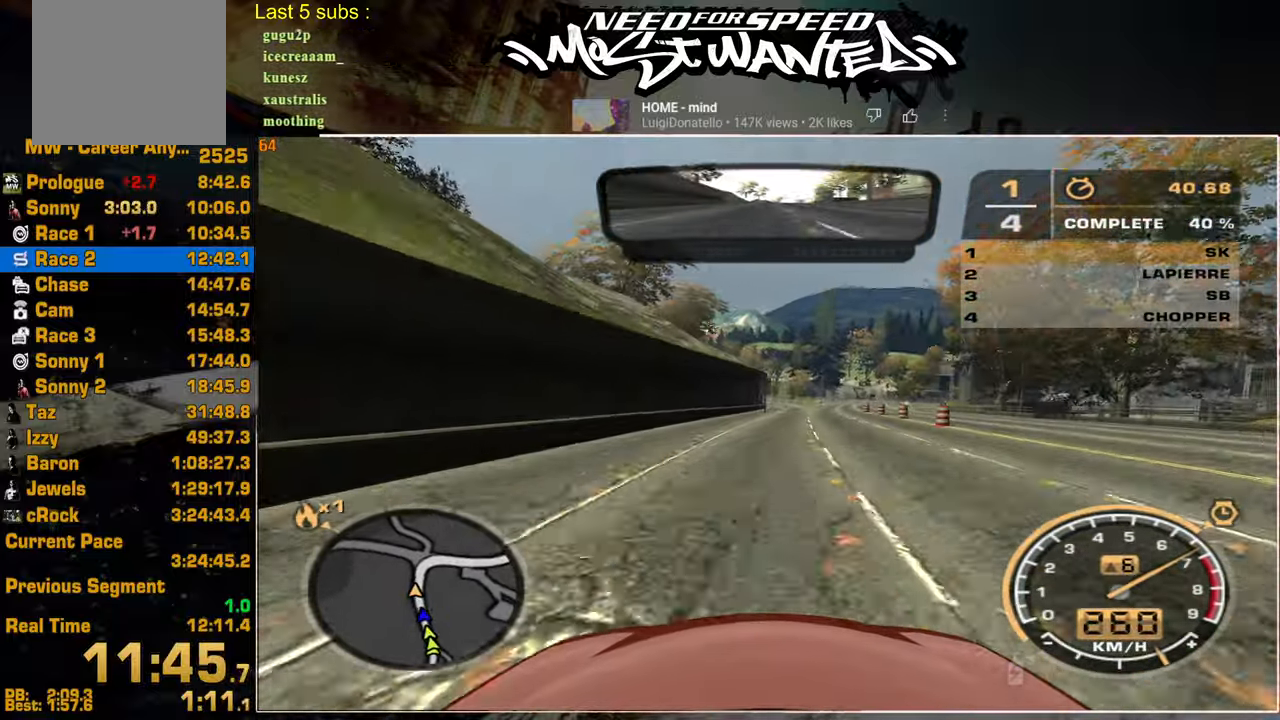
{"buttons": ["R2"], "left_stick": "center", "right_stick": "center", "events": []}
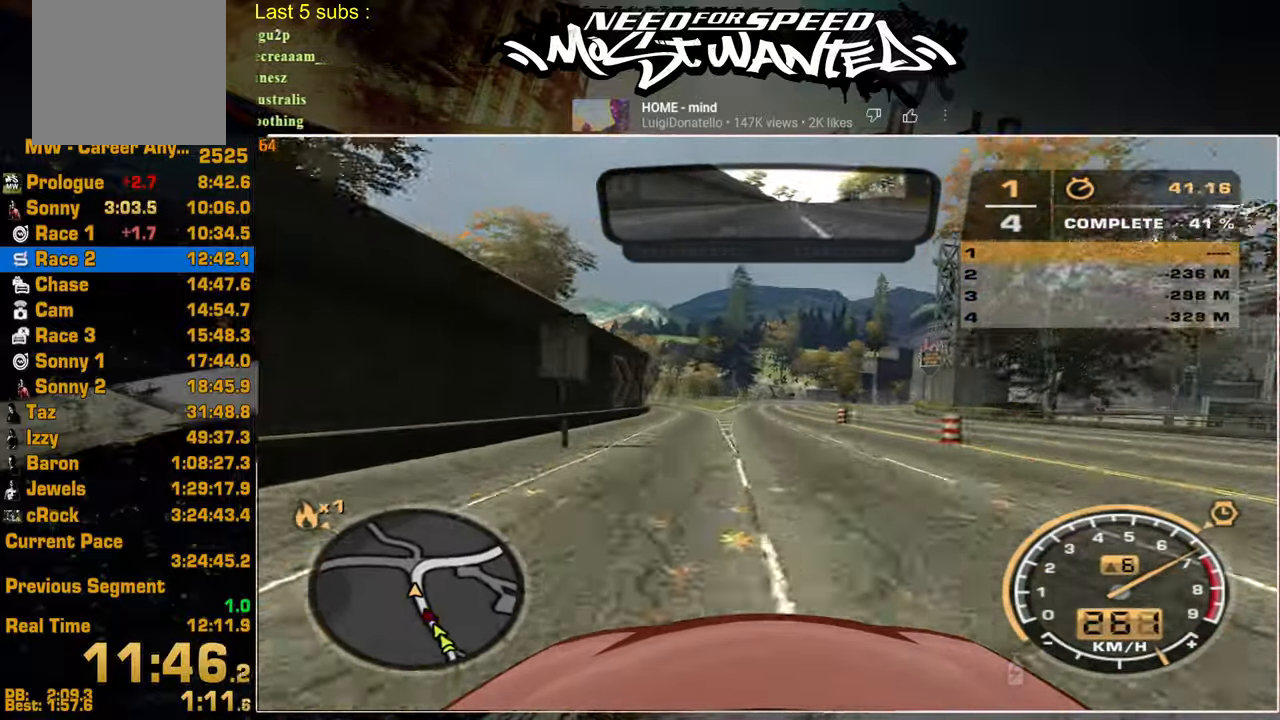
{"buttons": ["R2"], "left_stick": "up-right", "right_stick": "center", "events": [[367, "left_stick", "up-right"]]}
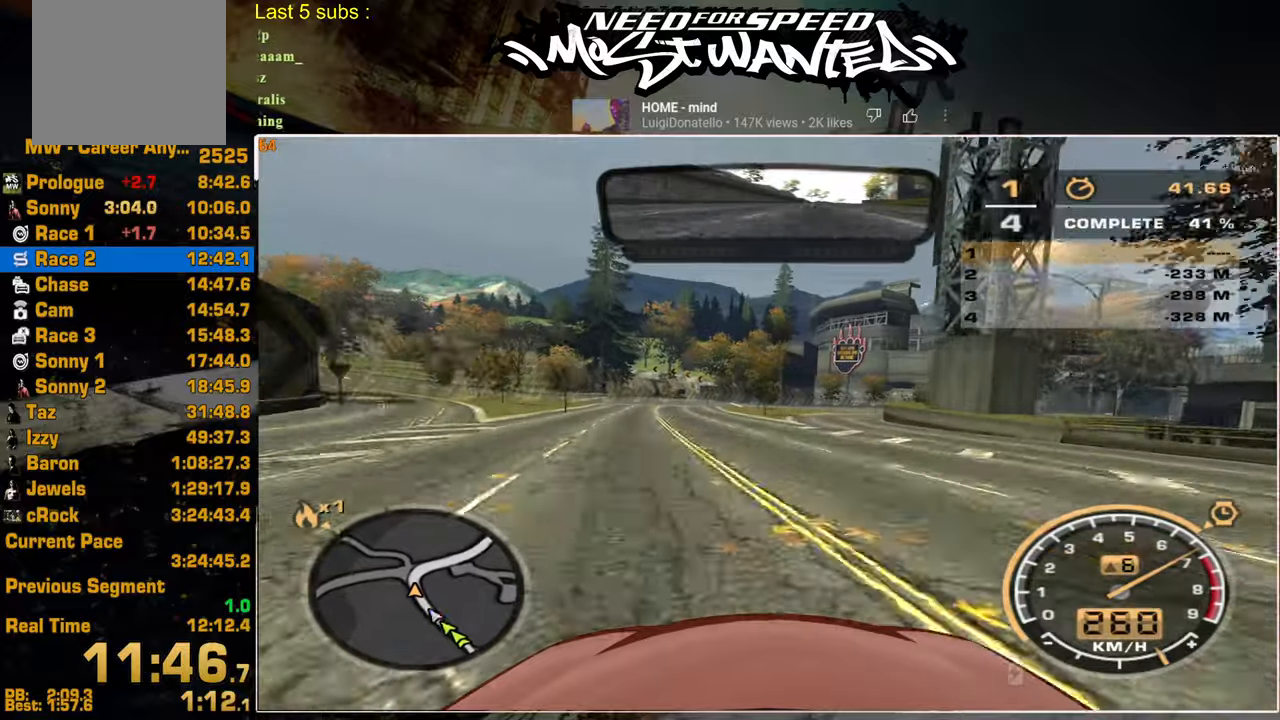
{"buttons": ["R2"], "left_stick": "up-right", "right_stick": "center", "events": []}
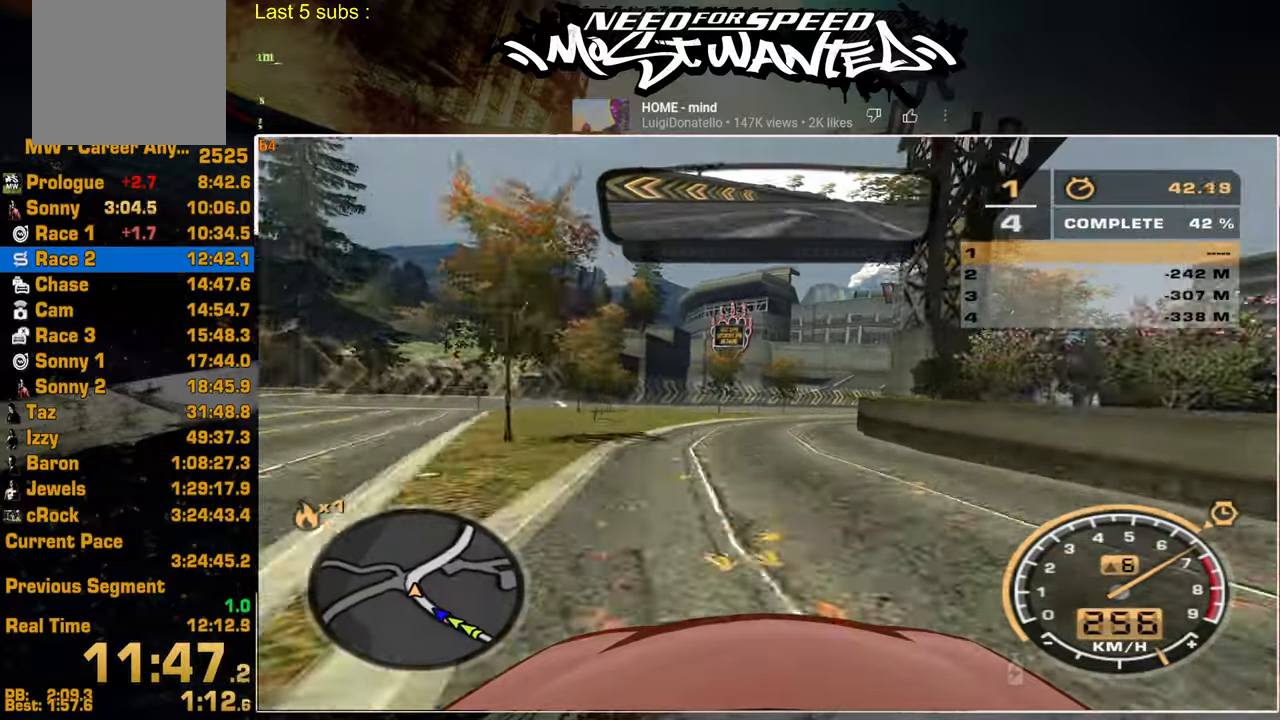
{"buttons": ["R2"], "left_stick": "up-right", "right_stick": "center", "events": []}
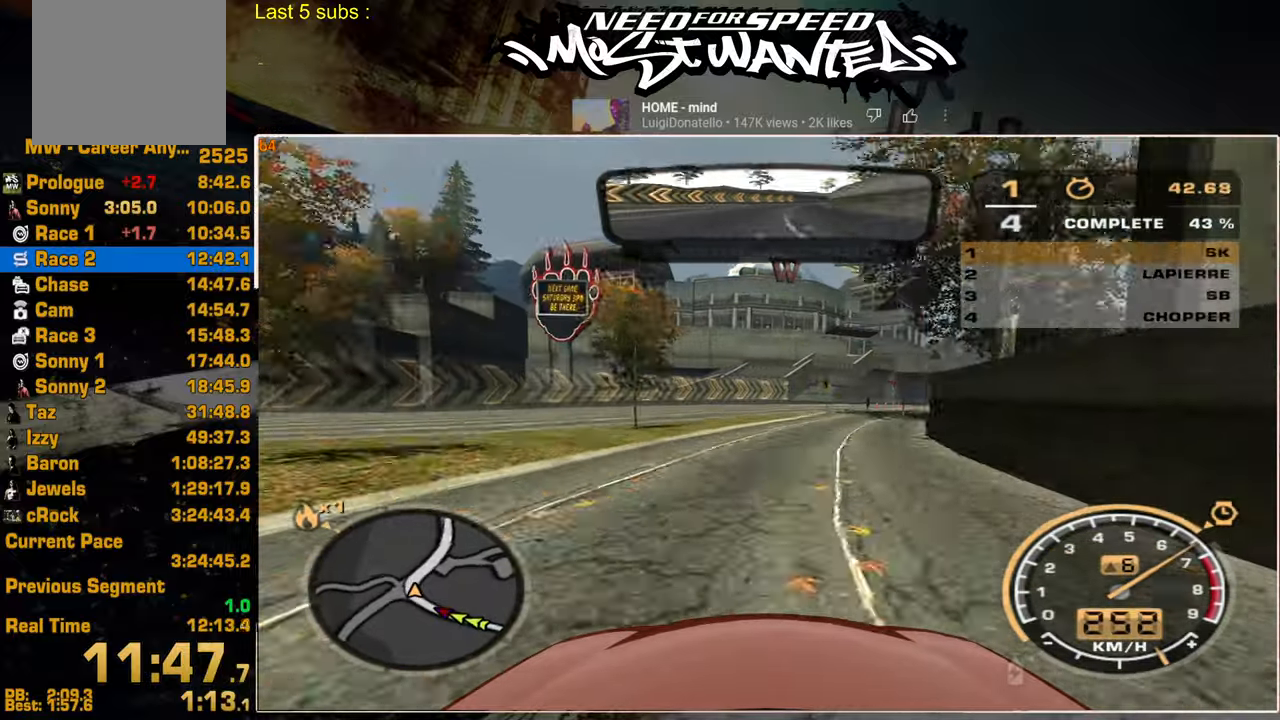
{"buttons": ["R2"], "left_stick": "up-right", "right_stick": "center", "events": []}